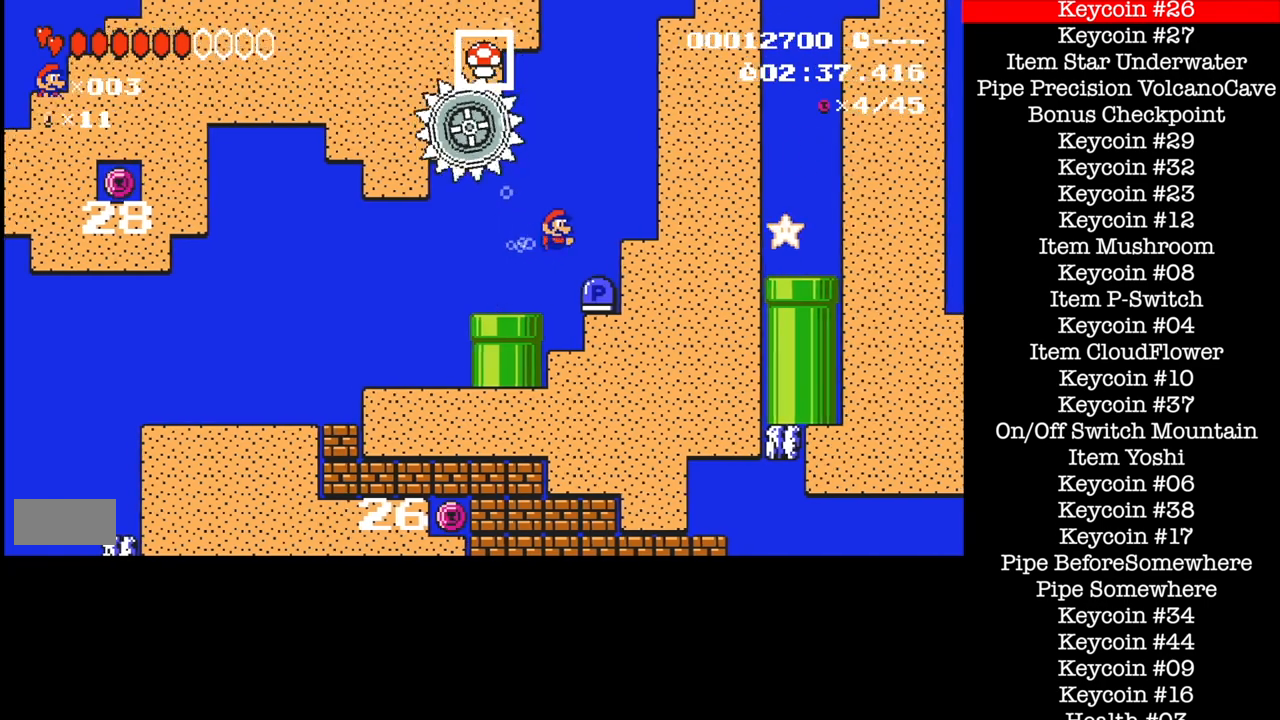
Gameplay with a controller (Nintendo layout); each line is a JSON object with the inputs held at the frame after it. "events" lists button and stick changes between this image and that frame as [ms after this image, input, new state], when the widget could be followed in between. Not read: L3 R1 R3.
{"buttons": ["DPAD_LEFT"], "events": [[100, "DPAD_RIGHT", "up"], [200, "DPAD_LEFT", "down"]]}
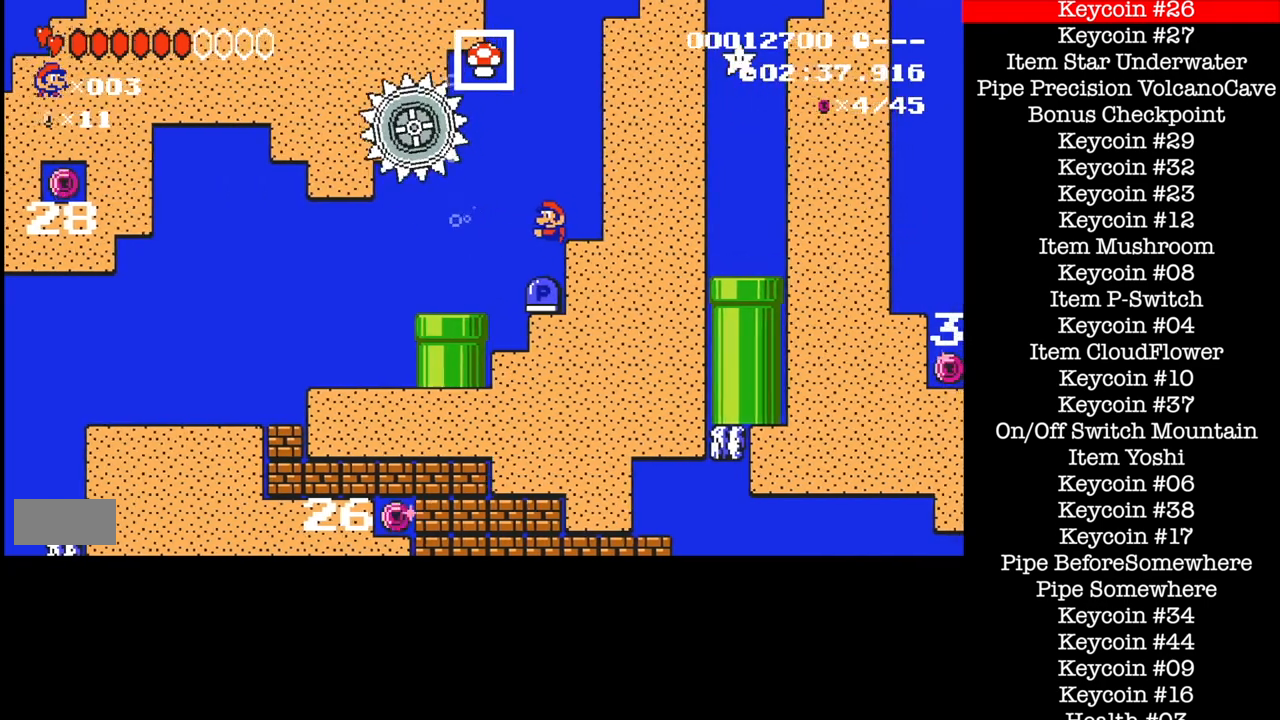
{"buttons": ["DPAD_RIGHT"], "events": [[234, "DPAD_RIGHT", "down"], [334, "DPAD_LEFT", "up"]]}
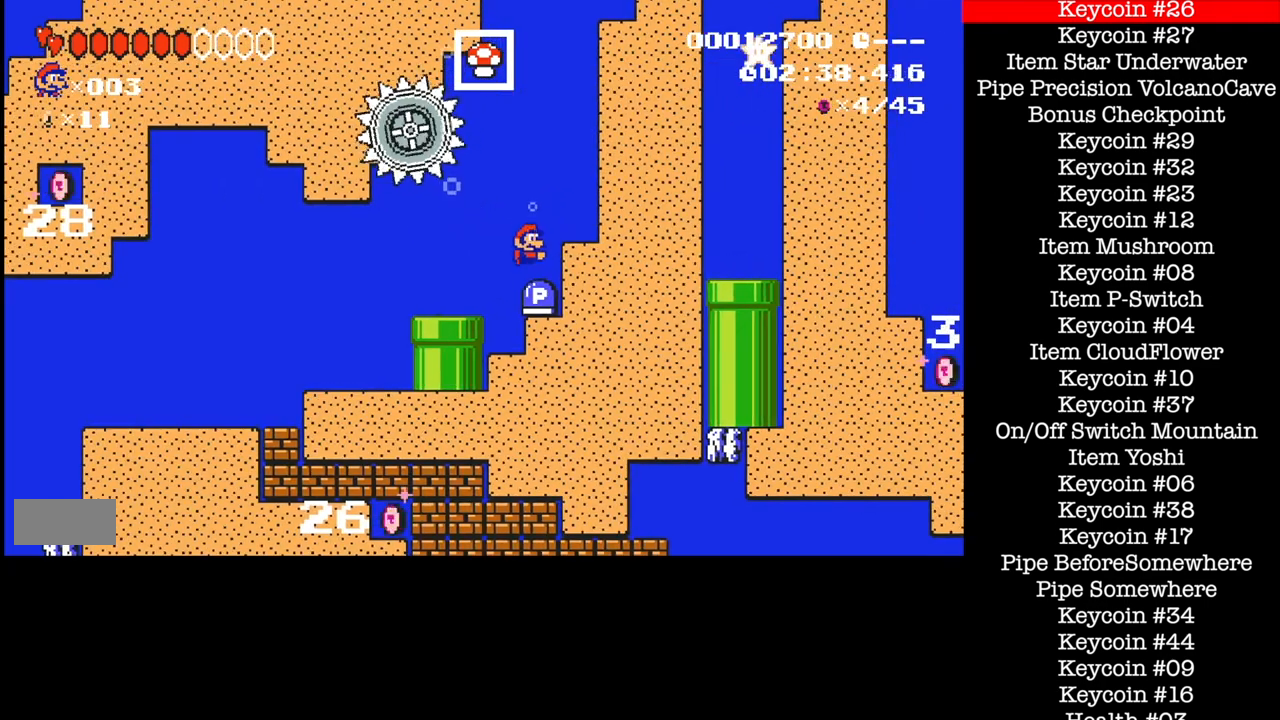
{"buttons": ["DPAD_LEFT"]}
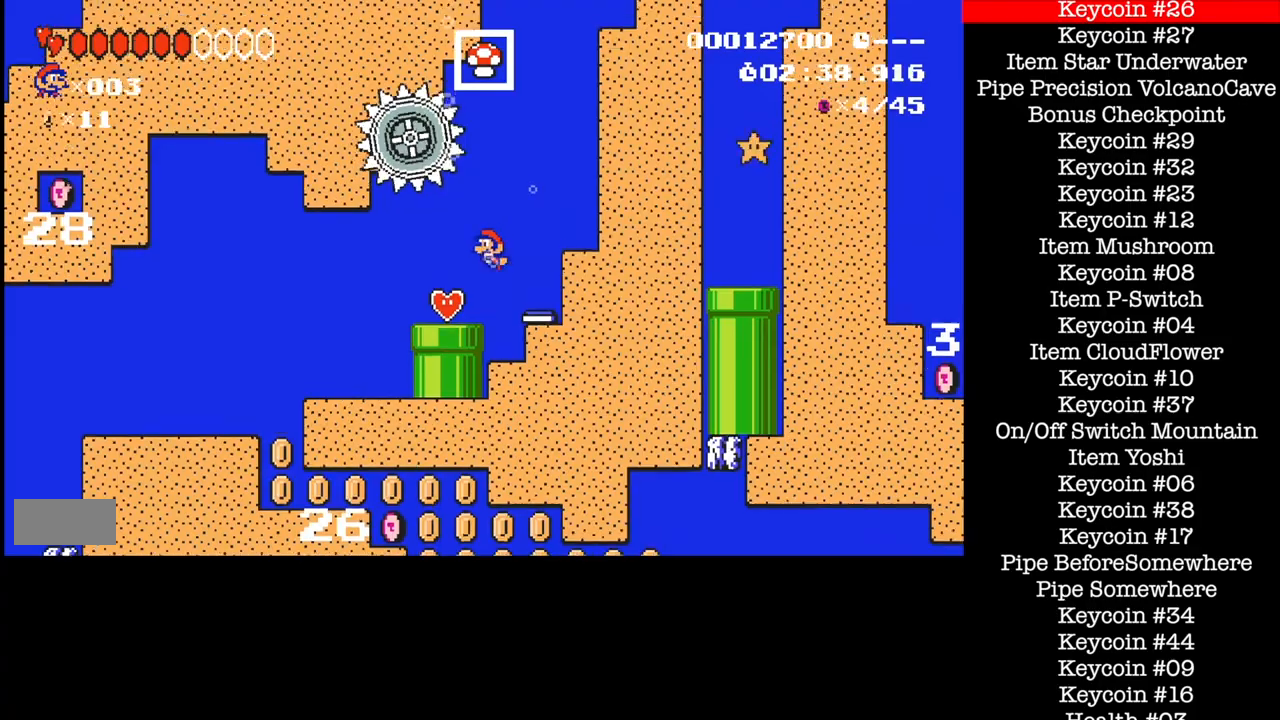
{"buttons": ["DPAD_LEFT"], "events": [[200, "DPAD_LEFT", "up"], [267, "DPAD_RIGHT", "down"], [367, "DPAD_LEFT", "down"], [367, "DPAD_RIGHT", "up"]]}
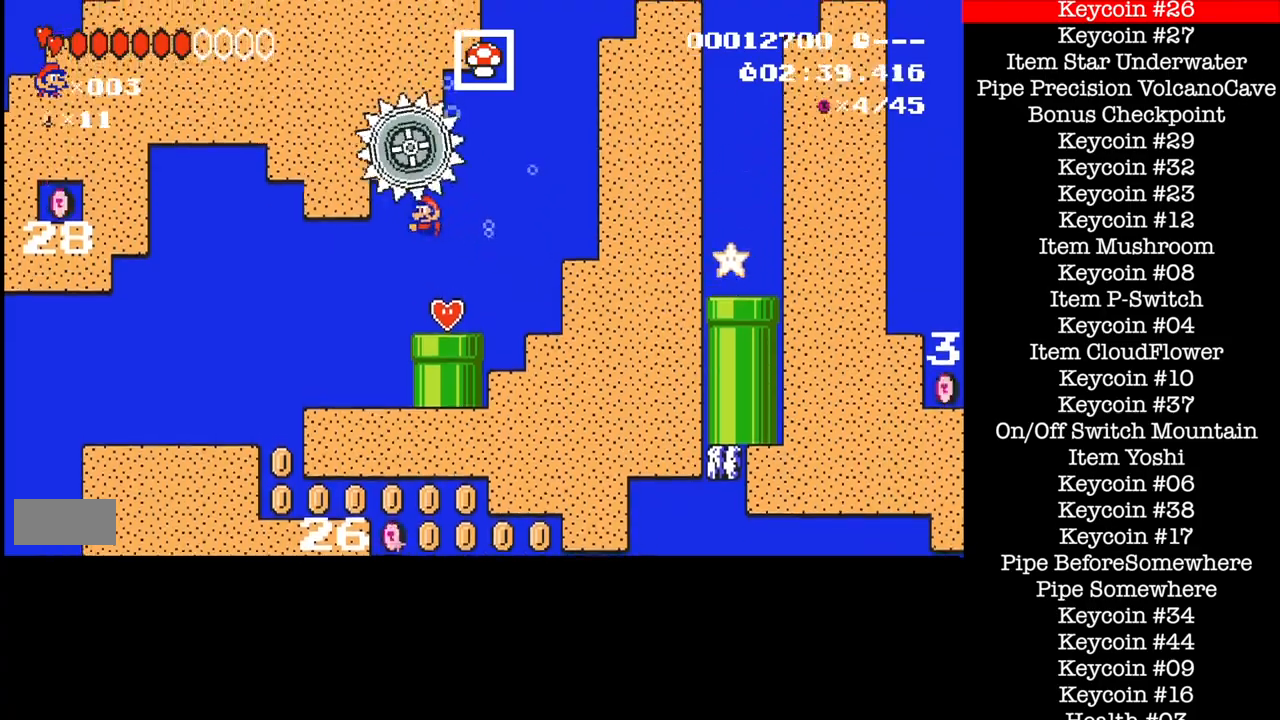
{"buttons": ["DPAD_LEFT"], "events": []}
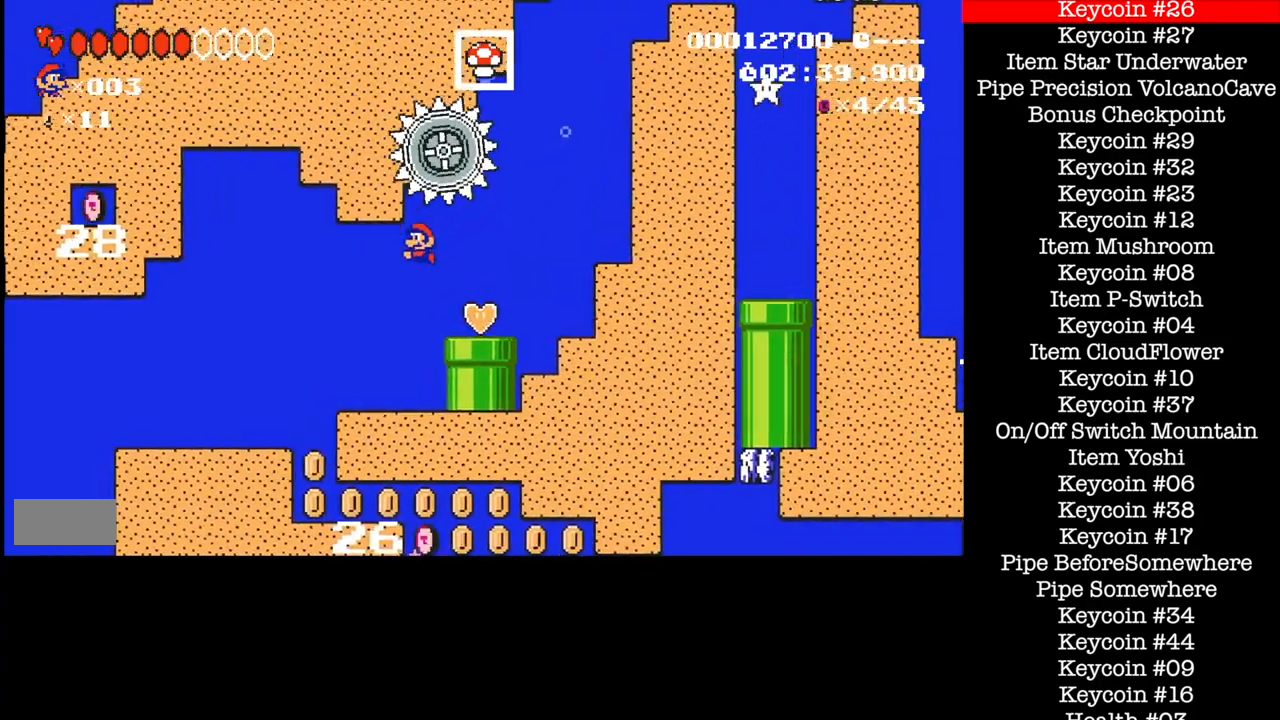
{"buttons": ["DPAD_LEFT"], "events": []}
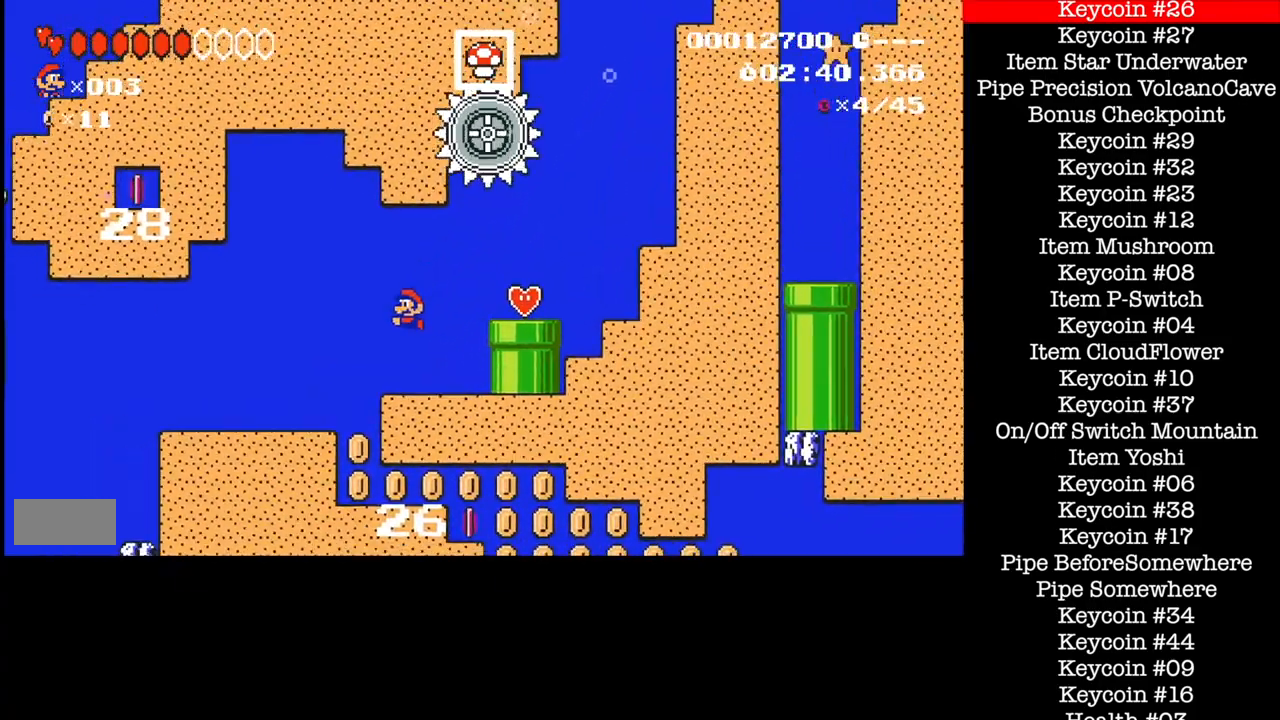
{"buttons": ["DPAD_LEFT"], "events": []}
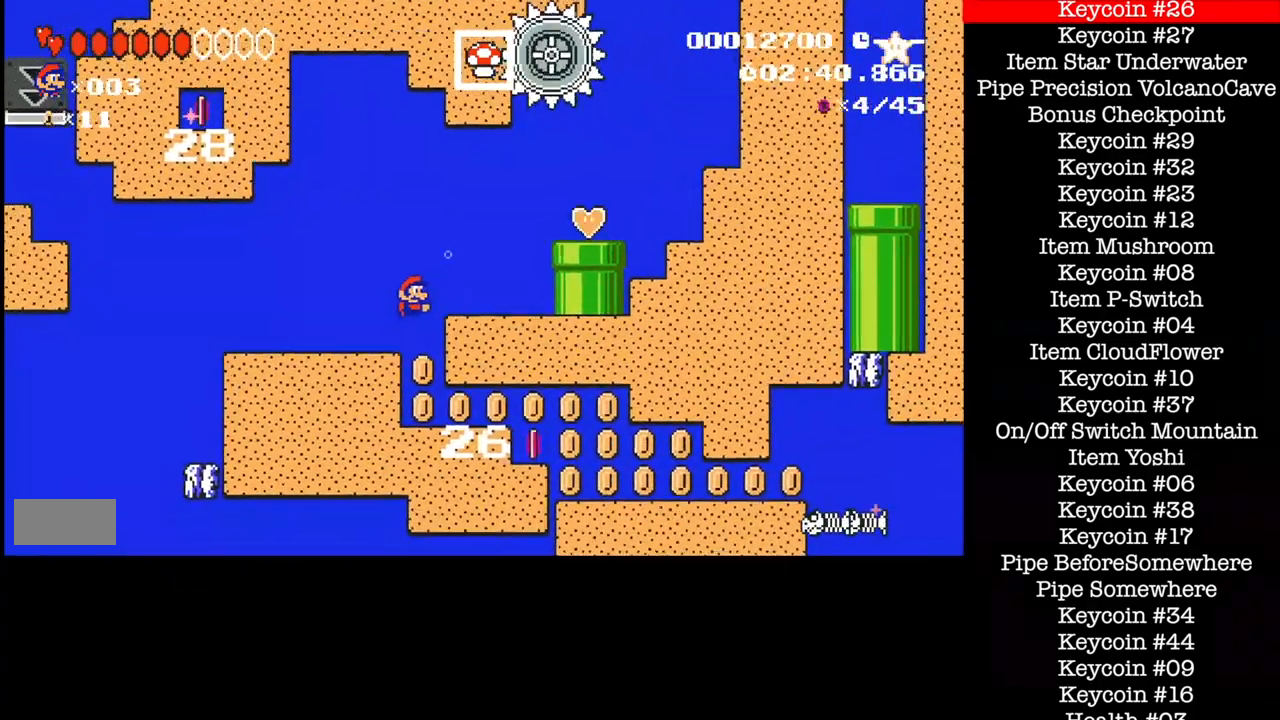
{"buttons": ["DPAD_RIGHT"], "events": [[33, "DPAD_LEFT", "up"], [33, "DPAD_RIGHT", "down"]]}
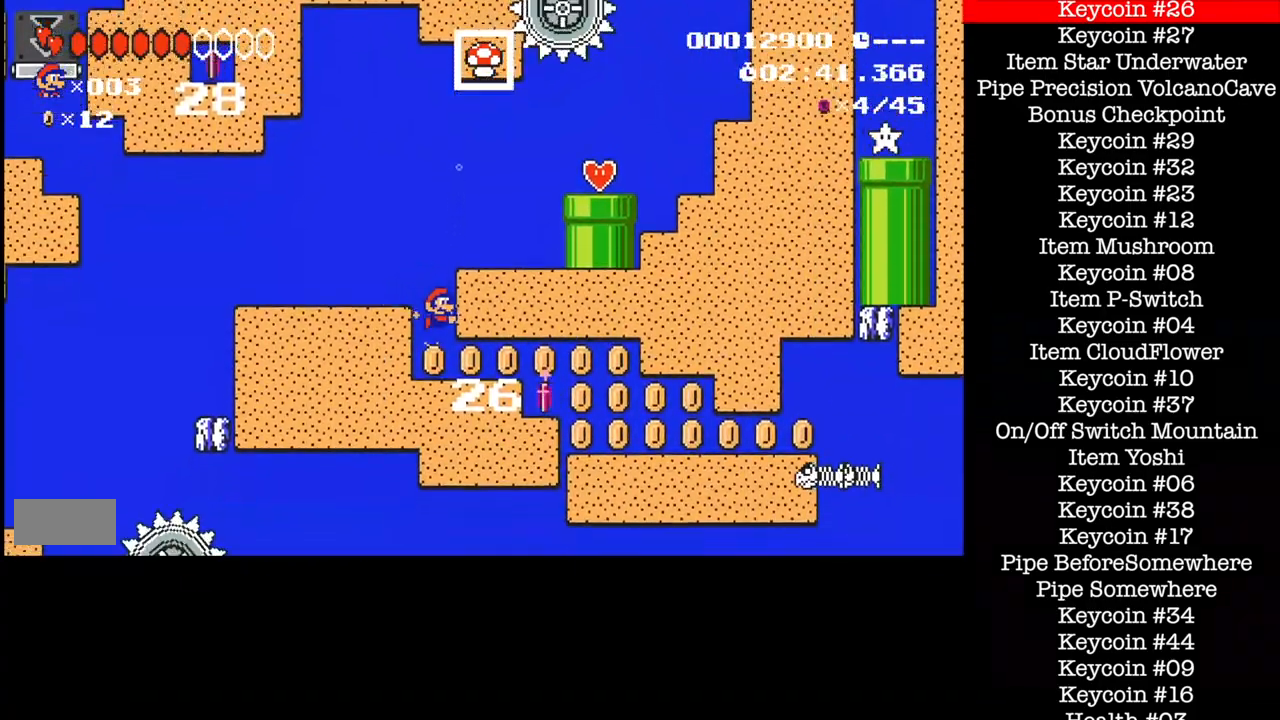
{"buttons": ["B", "DPAD_RIGHT"], "events": [[267, "B", "down"]]}
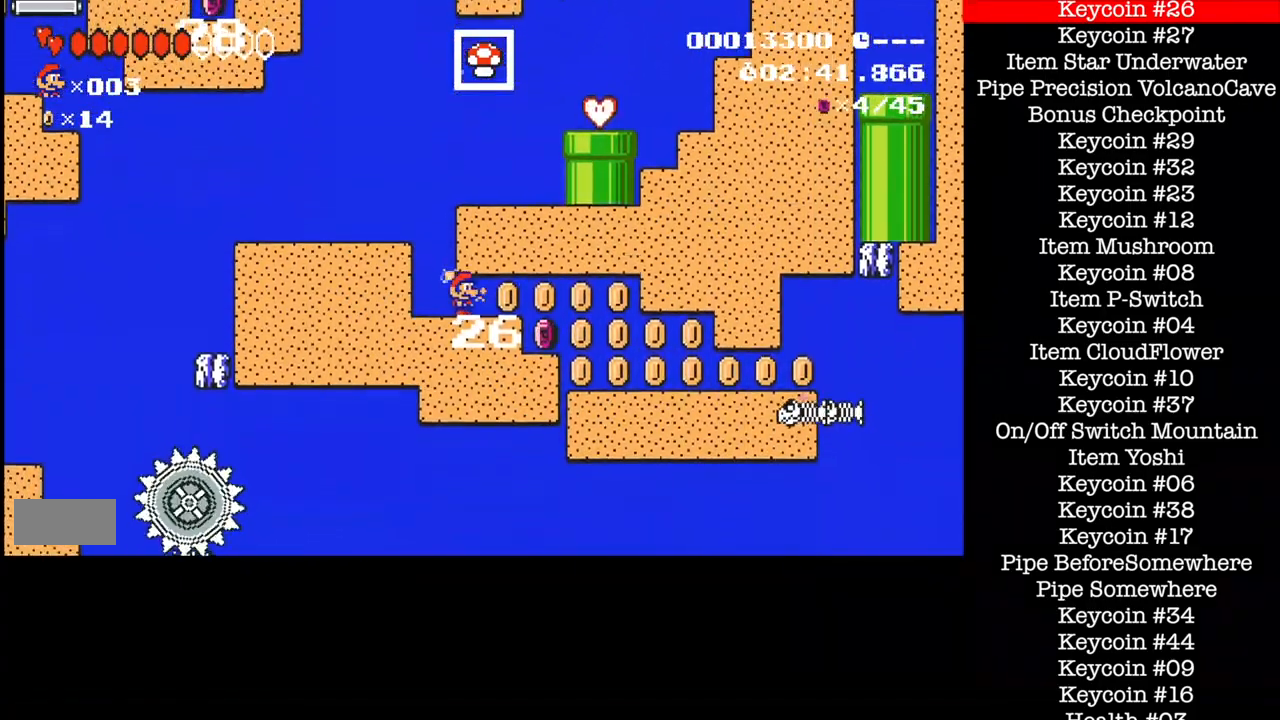
{"buttons": ["B", "DPAD_RIGHT"], "events": []}
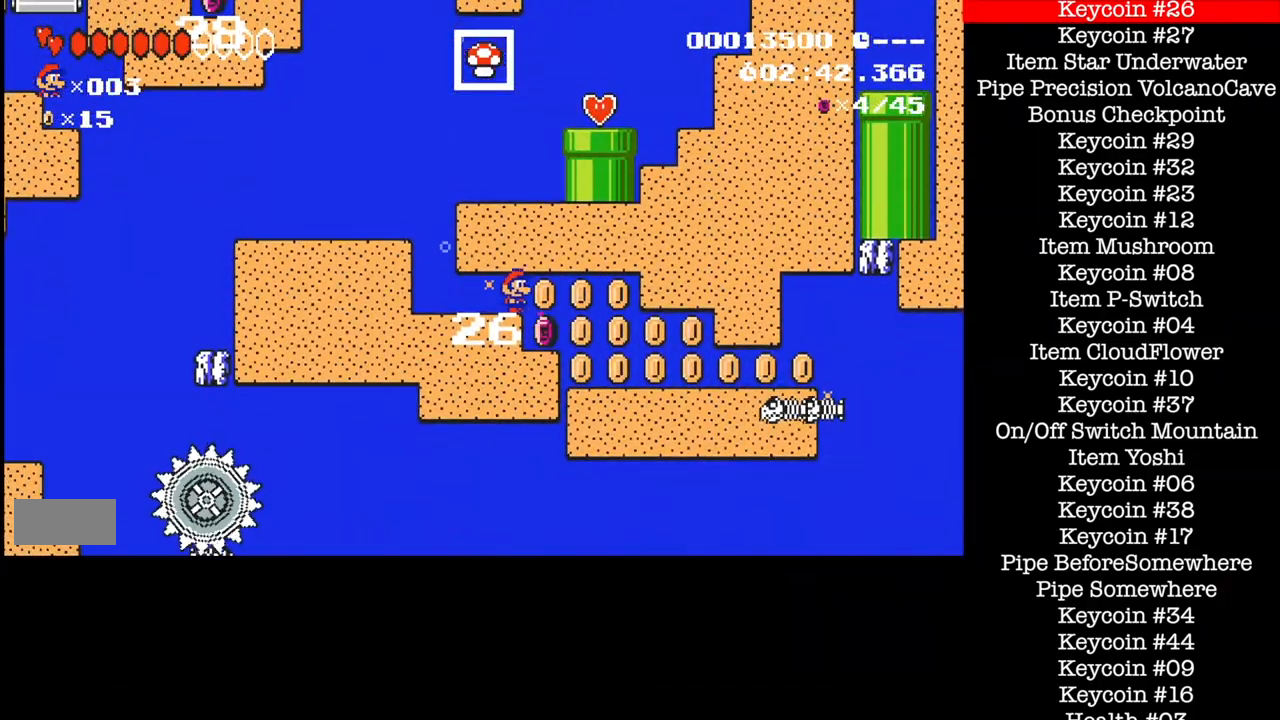
{"buttons": ["B", "DPAD_LEFT"], "events": [[267, "DPAD_RIGHT", "up"], [300, "DPAD_LEFT", "down"]]}
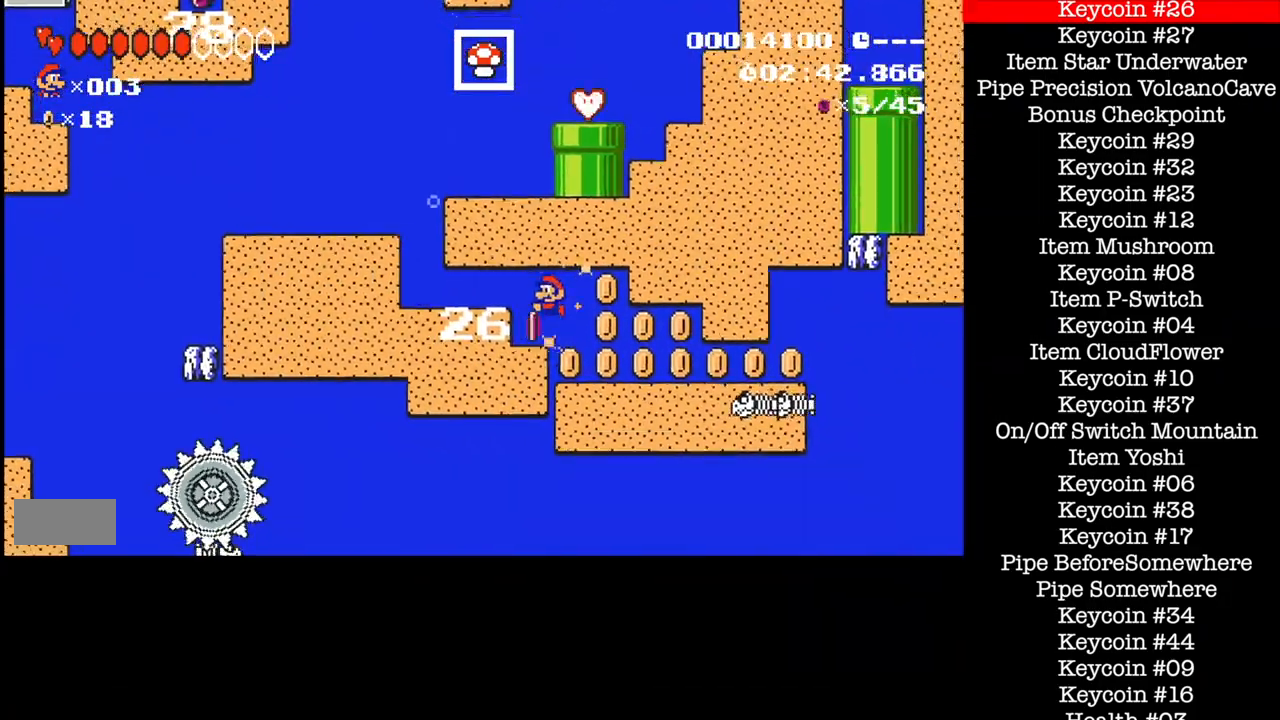
{"buttons": ["B"], "events": [[100, "DPAD_LEFT", "up"]]}
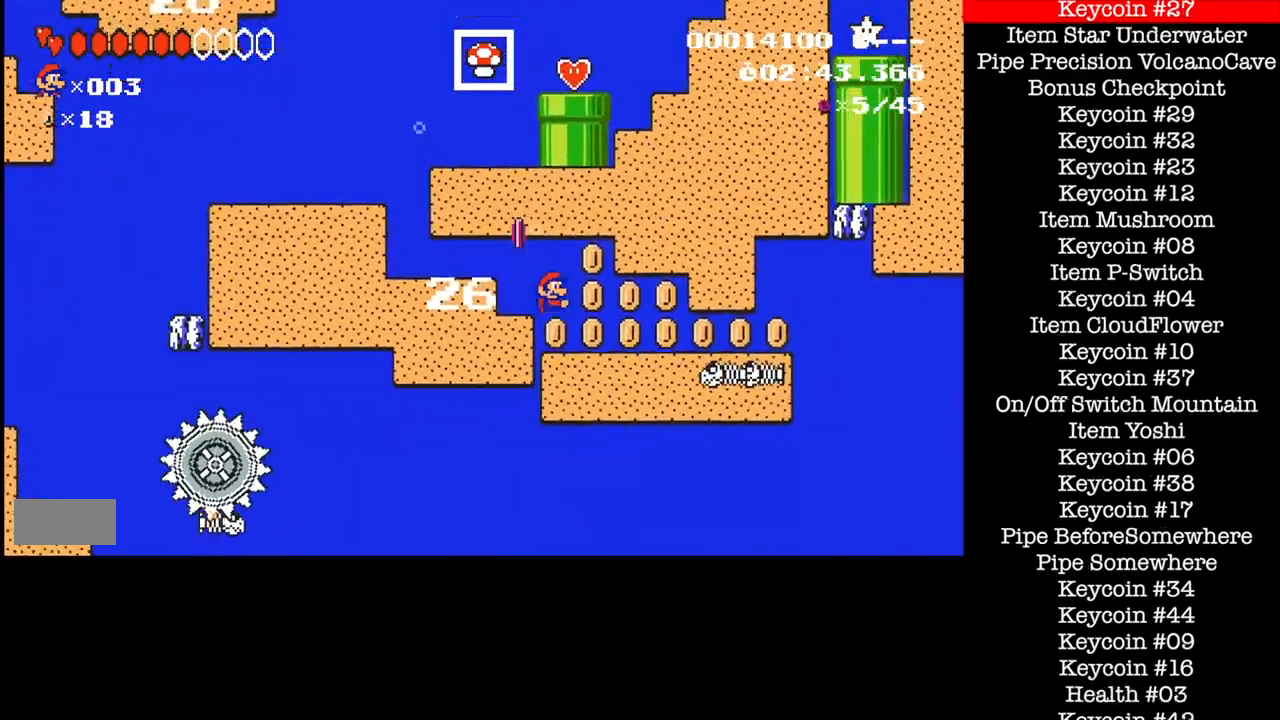
{"buttons": ["A", "B", "DPAD_LEFT"]}
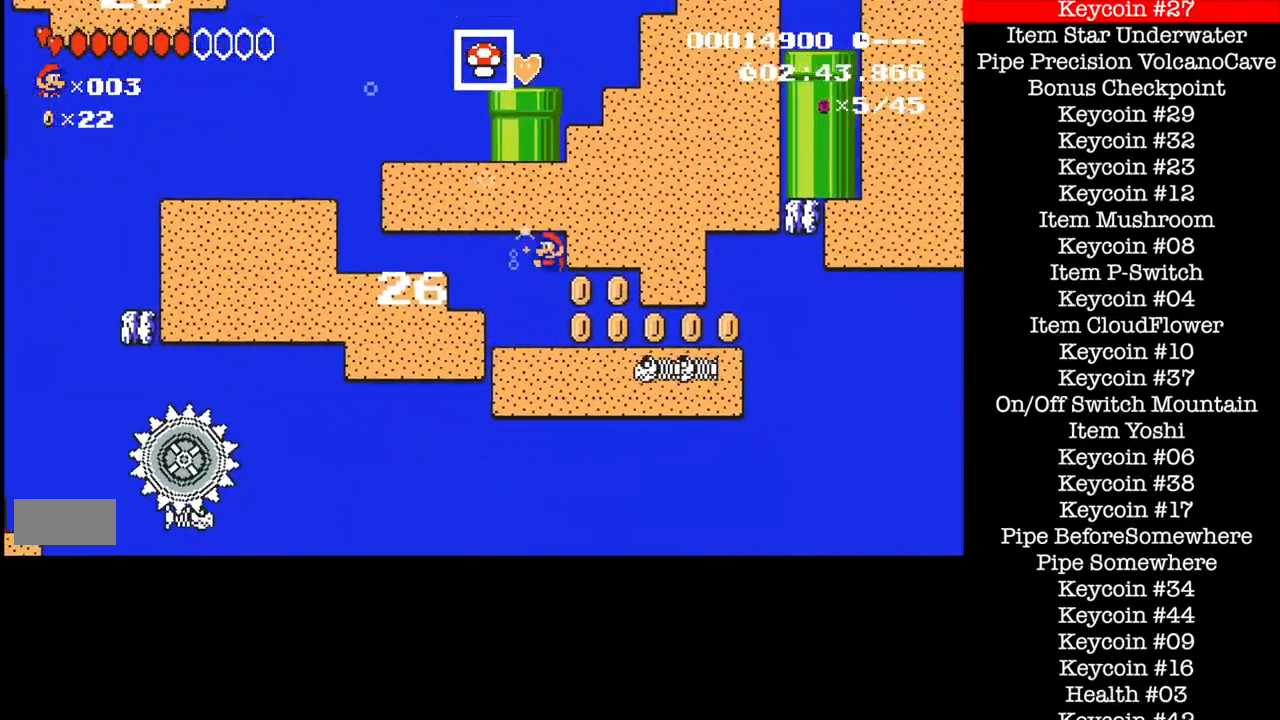
{"buttons": ["B", "DPAD_RIGHT"], "events": [[66, "DPAD_RIGHT", "down"], [100, "DPAD_LEFT", "up"], [333, "A", "up"]]}
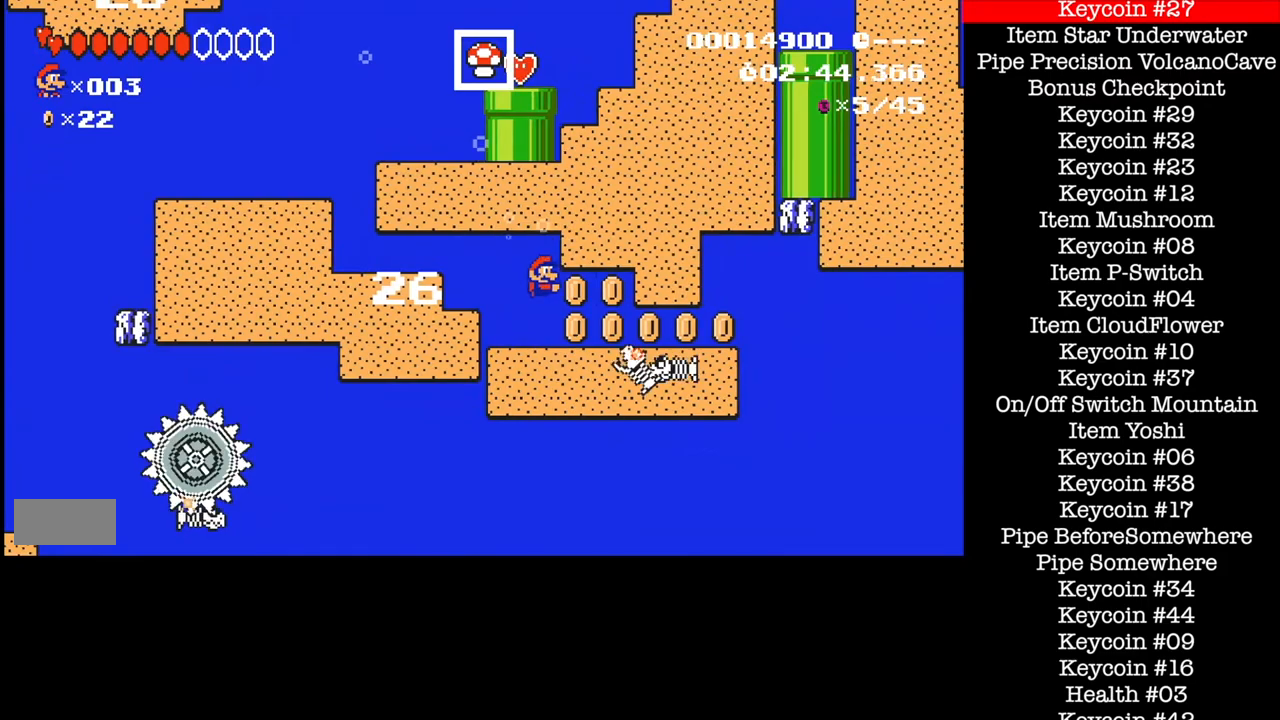
{"buttons": ["B", "DPAD_RIGHT"], "events": []}
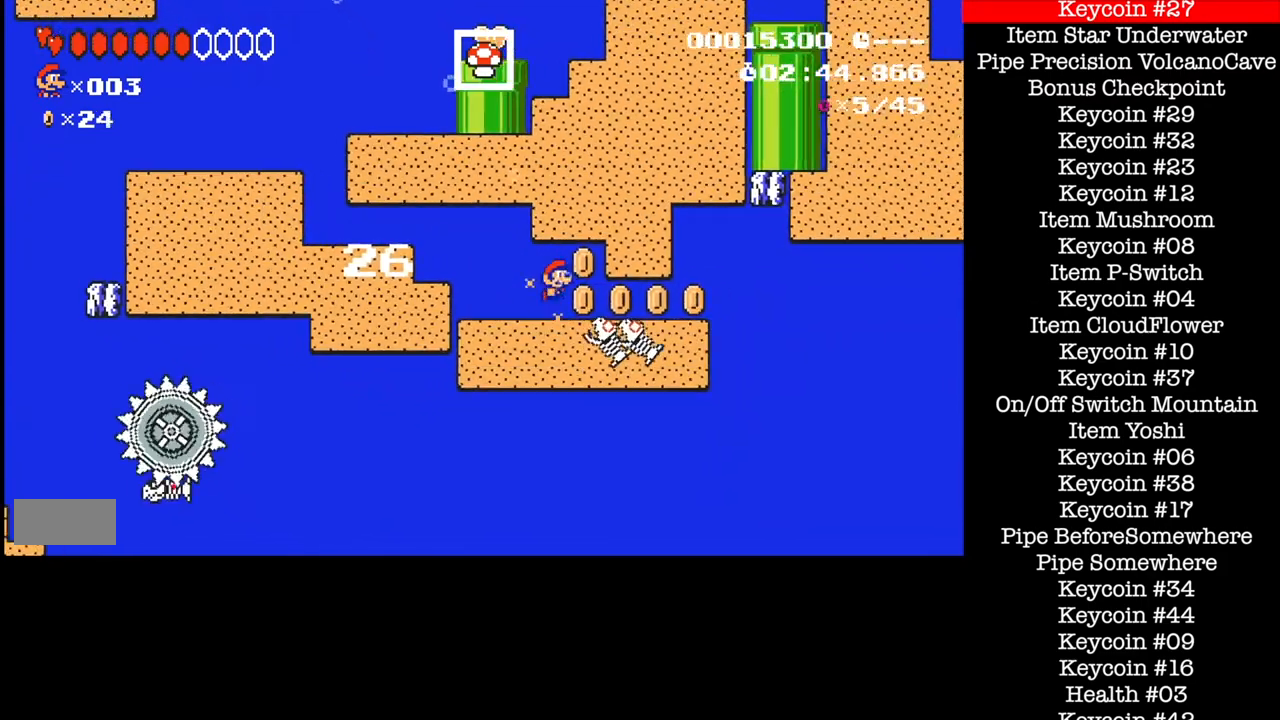
{"buttons": ["B", "DPAD_RIGHT"], "events": []}